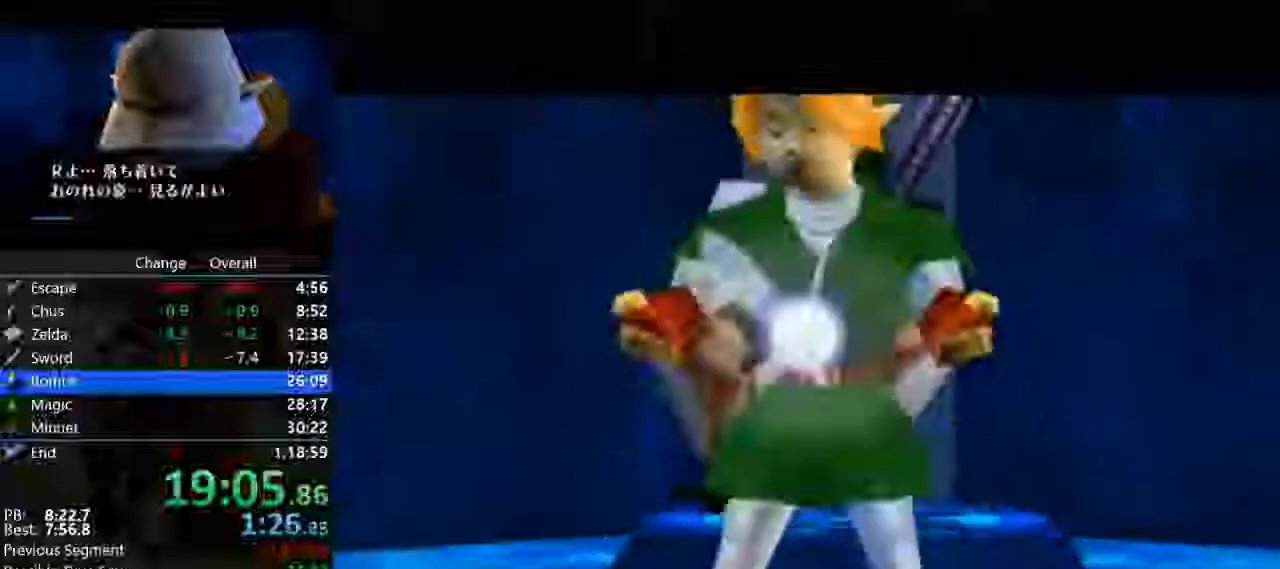
Gameplay with a controller (Nintendo layout); each line is a JSON object with the inputs held at the frame after it. "events" lists button and stick changes between this image and that frame as [ms after this image, input, new state], when the widget could be followed in between. Not read: L3 R3.
{"buttons": ["B"], "left_stick": "center", "events": [[100, "A", "up"], [100, "B", "down"], [233, "A", "down"], [267, "B", "up"], [367, "B", "down"], [400, "A", "up"]]}
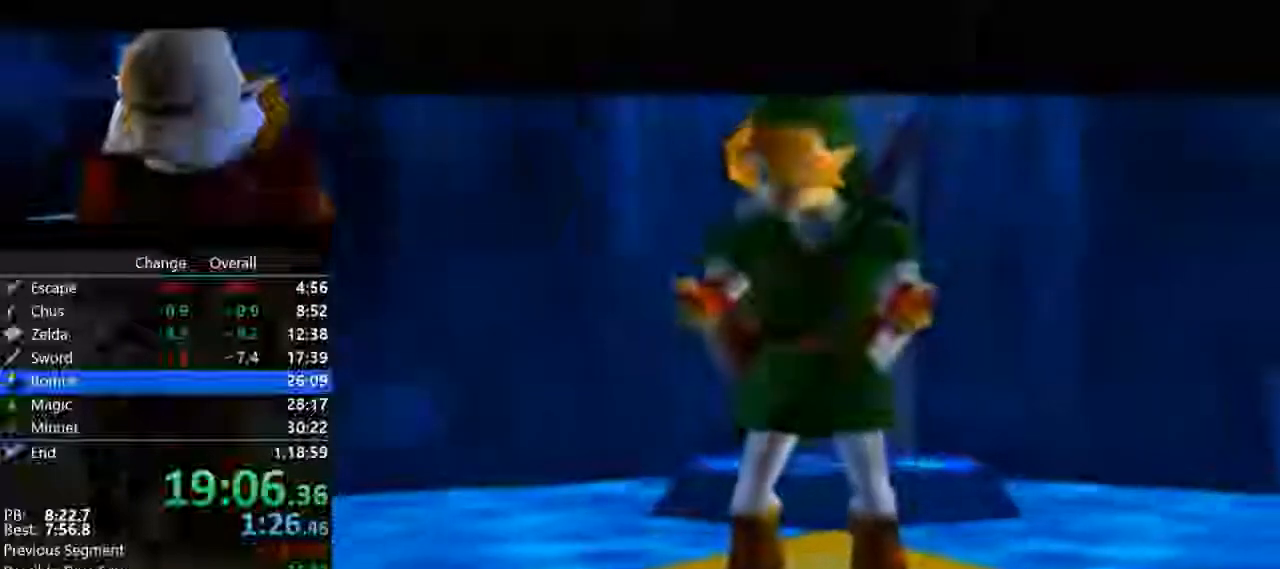
{"buttons": ["B"], "left_stick": "center", "events": [[33, "A", "down"], [67, "B", "up"], [167, "B", "down"], [200, "A", "up"], [300, "A", "down"], [333, "B", "up"], [433, "B", "down"], [500, "A", "up"]]}
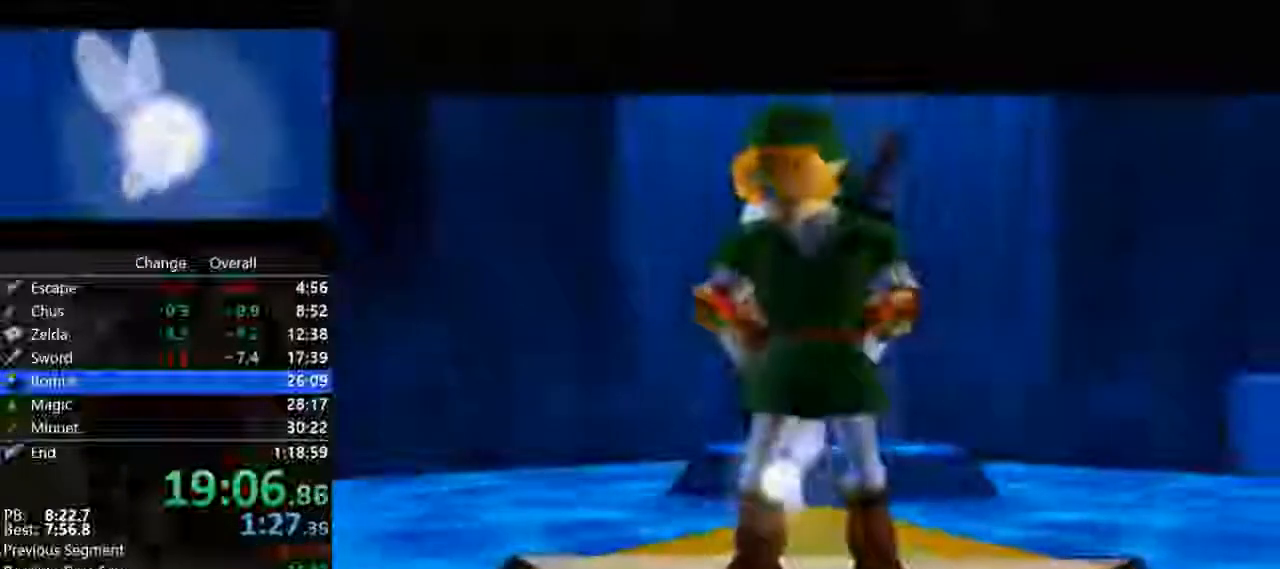
{"buttons": ["A"], "left_stick": "center", "events": [[100, "A", "down"], [167, "B", "up"], [267, "B", "down"], [300, "A", "up"], [400, "A", "down"], [433, "B", "up"]]}
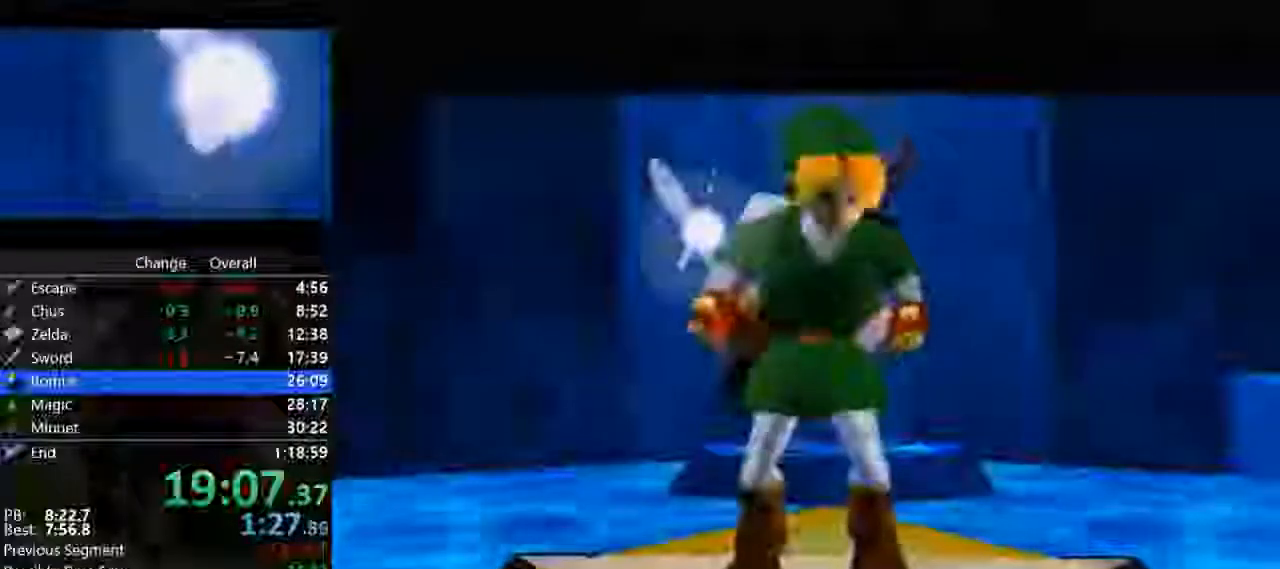
{"buttons": ["A", "B"], "left_stick": "center", "events": [[33, "B", "down"], [100, "A", "up"], [233, "A", "down"], [267, "B", "up"], [367, "B", "down"], [400, "A", "up"], [500, "A", "down"]]}
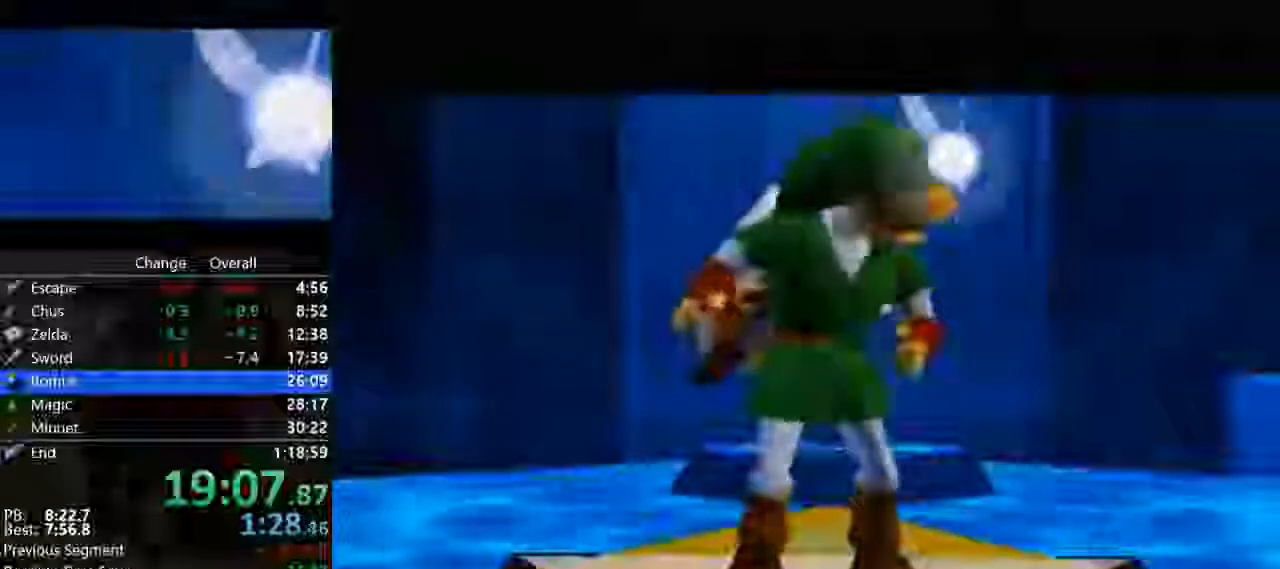
{"buttons": ["B"], "left_stick": "center", "events": [[33, "B", "up"], [167, "B", "down"], [200, "A", "up"], [333, "A", "down"], [333, "B", "up"], [433, "B", "down"], [467, "A", "up"]]}